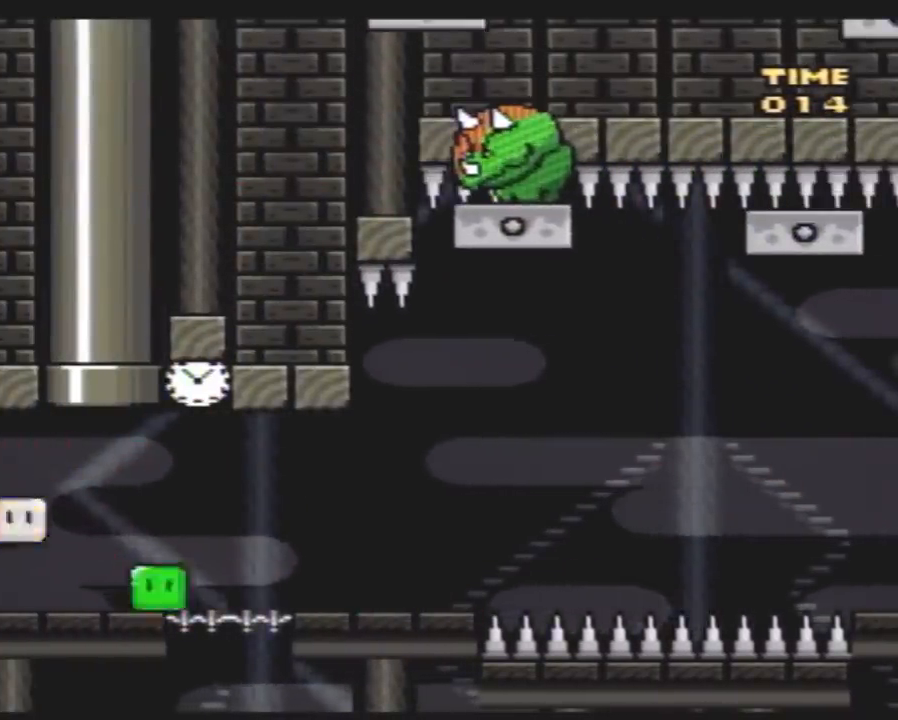
Gameplay with a controller (Nintendo layout); each line is a JSON object with the inputs held at the frame after it. "events" lists button and stick changes between this image and that frame as [ms after this image, input, new state], when the widget could be followed in between. Not read: B L3 R3.
{"buttons": ["Y", "DPAD_RIGHT"], "events": [[17, "DPAD_RIGHT", "up"], [450, "DPAD_RIGHT", "down"]]}
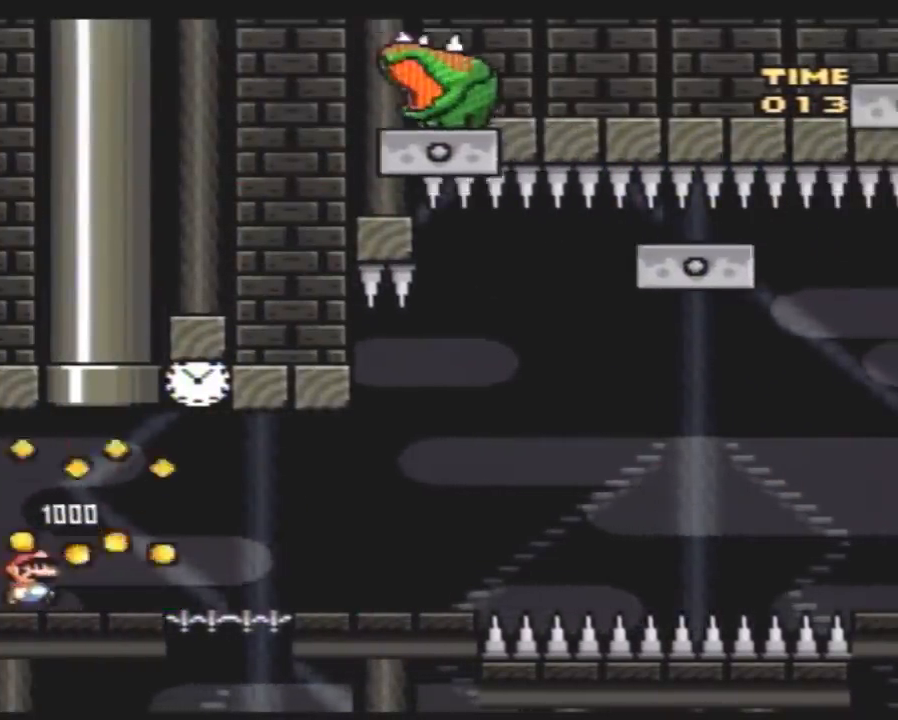
{"buttons": ["Y", "DPAD_RIGHT"], "events": [[17, "DPAD_RIGHT", "up"], [483, "DPAD_RIGHT", "down"]]}
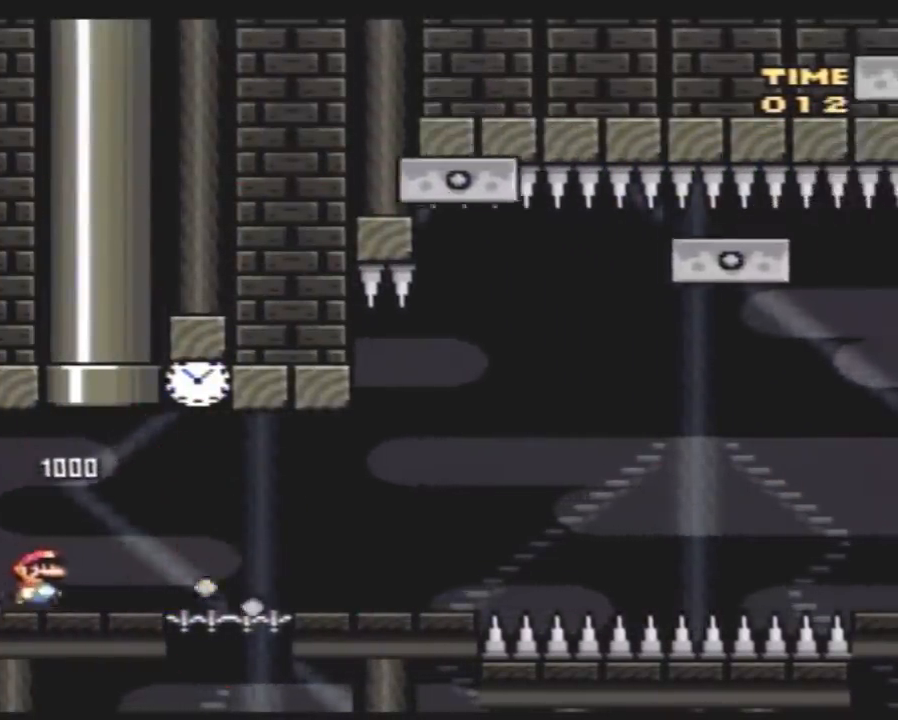
{"buttons": ["Y", "DPAD_RIGHT"], "events": []}
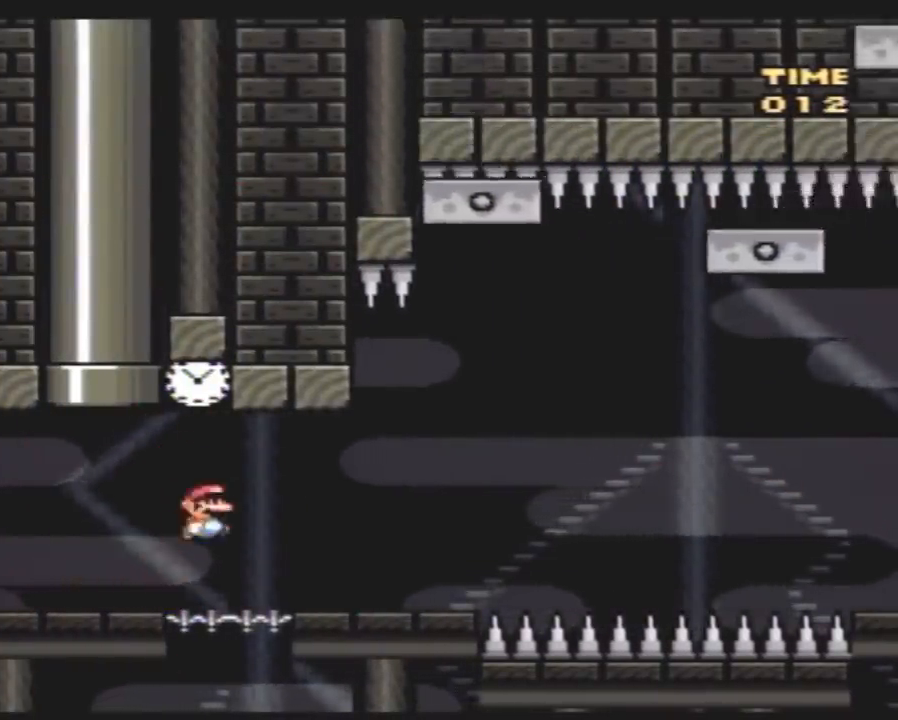
{"buttons": ["Y", "DPAD_RIGHT"], "events": [[17, "DPAD_RIGHT", "up"], [50, "DPAD_LEFT", "down"], [167, "DPAD_LEFT", "up"], [167, "DPAD_RIGHT", "down"]]}
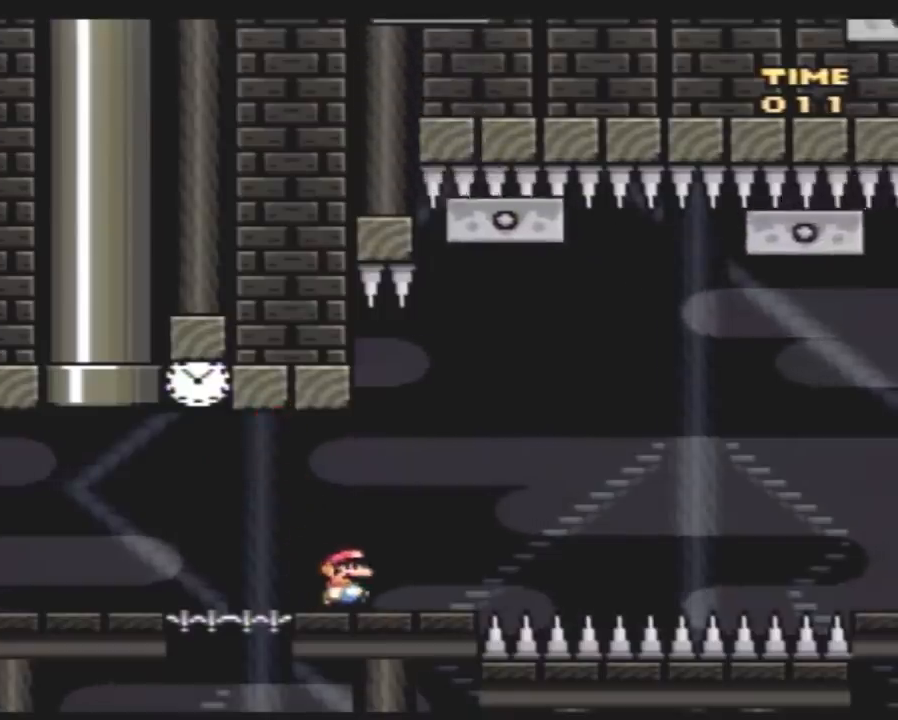
{"buttons": ["Y", "DPAD_RIGHT"], "events": []}
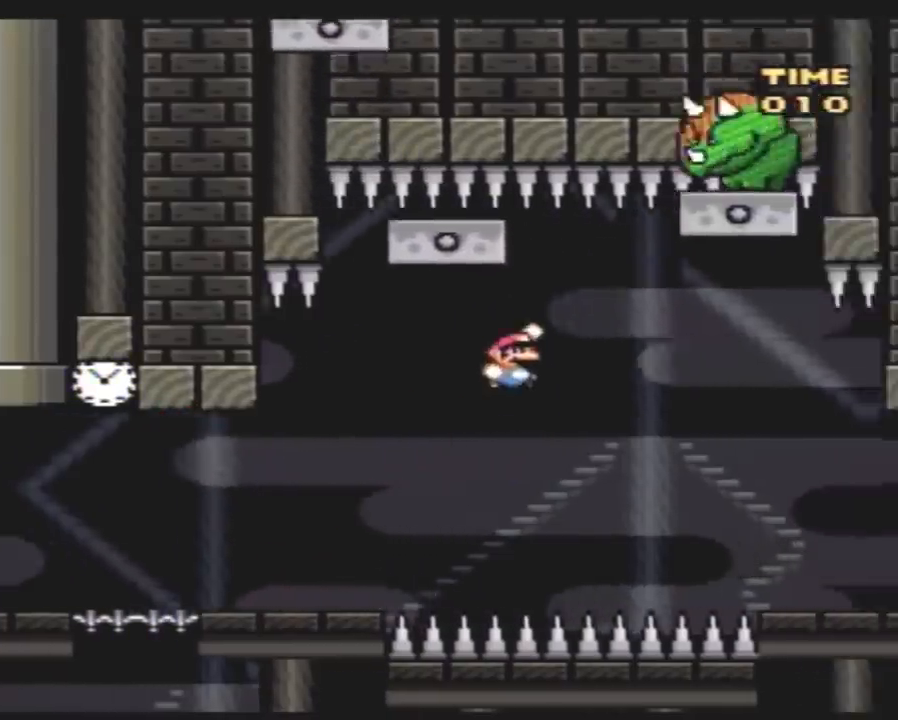
{"buttons": ["Y", "DPAD_RIGHT"], "events": []}
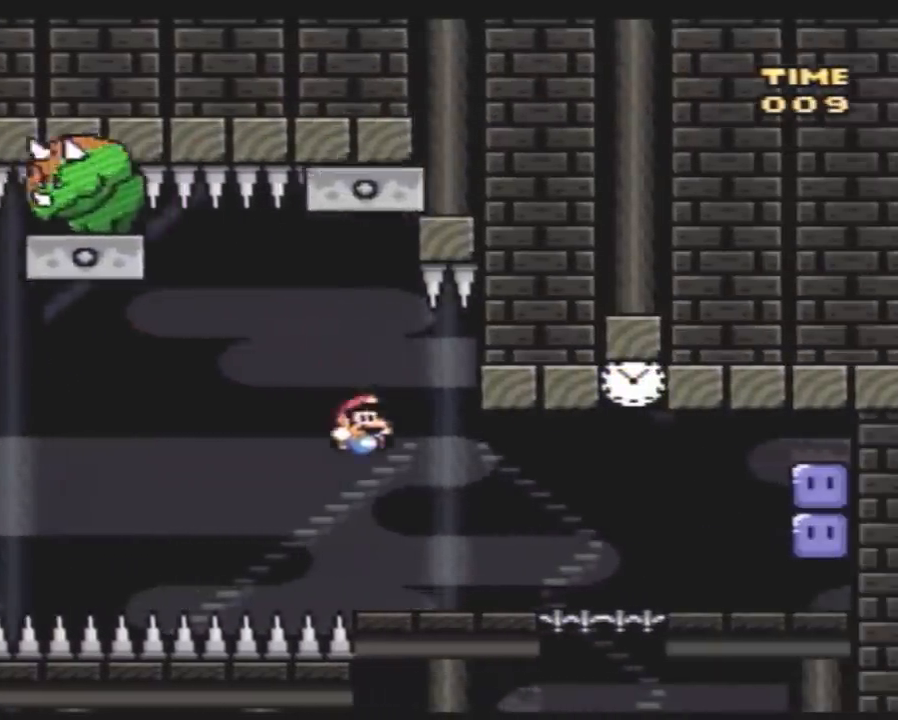
{"buttons": ["DPAD_LEFT"], "events": [[417, "DPAD_LEFT", "down"], [417, "DPAD_RIGHT", "up"], [450, "Y", "up"]]}
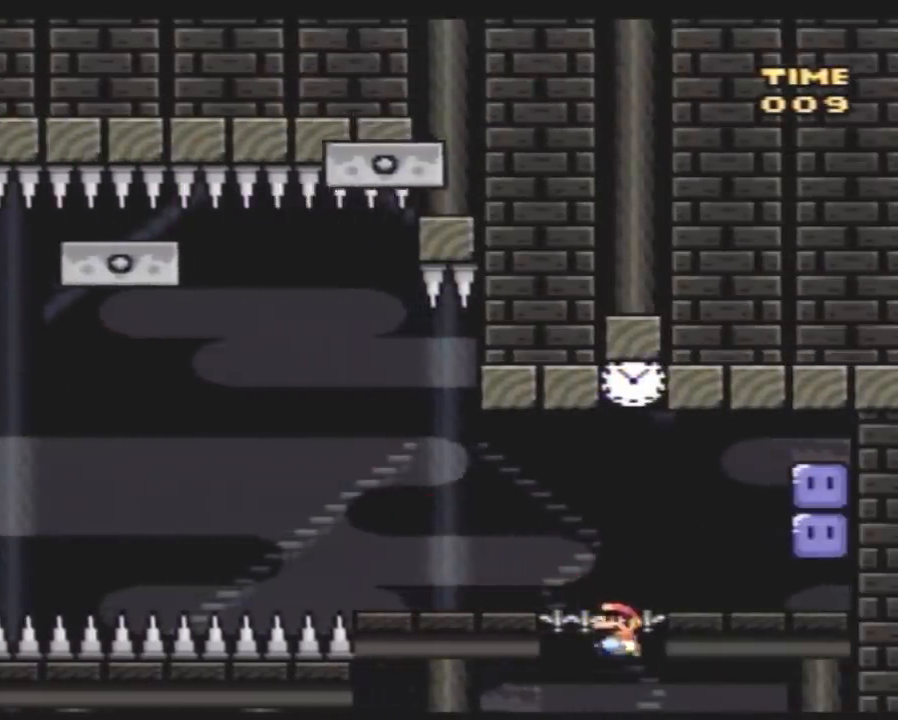
{"buttons": [], "events": [[100, "DPAD_LEFT", "up"]]}
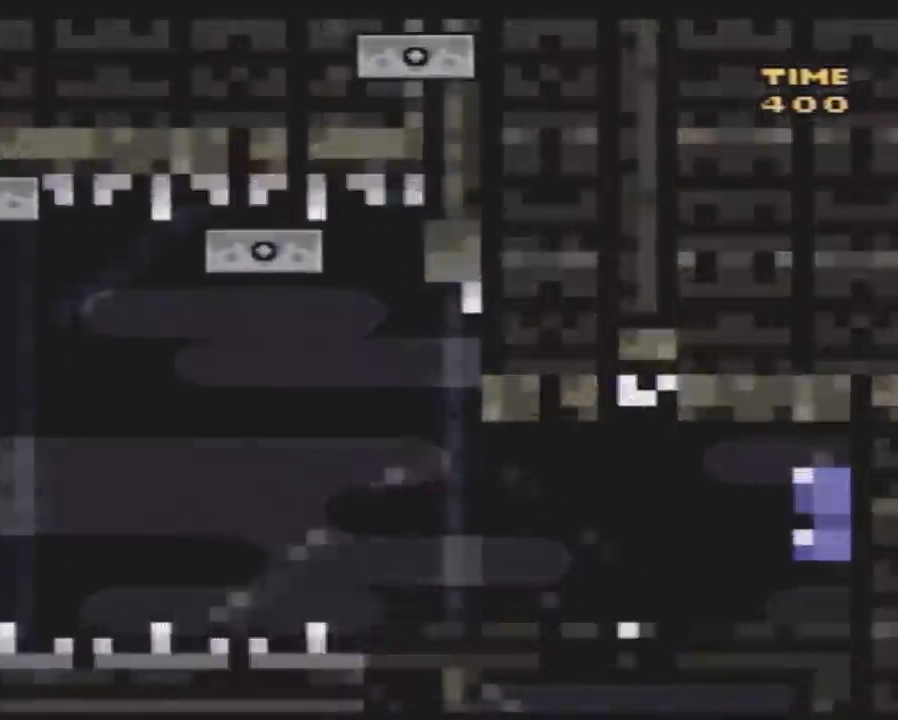
{"buttons": [], "events": []}
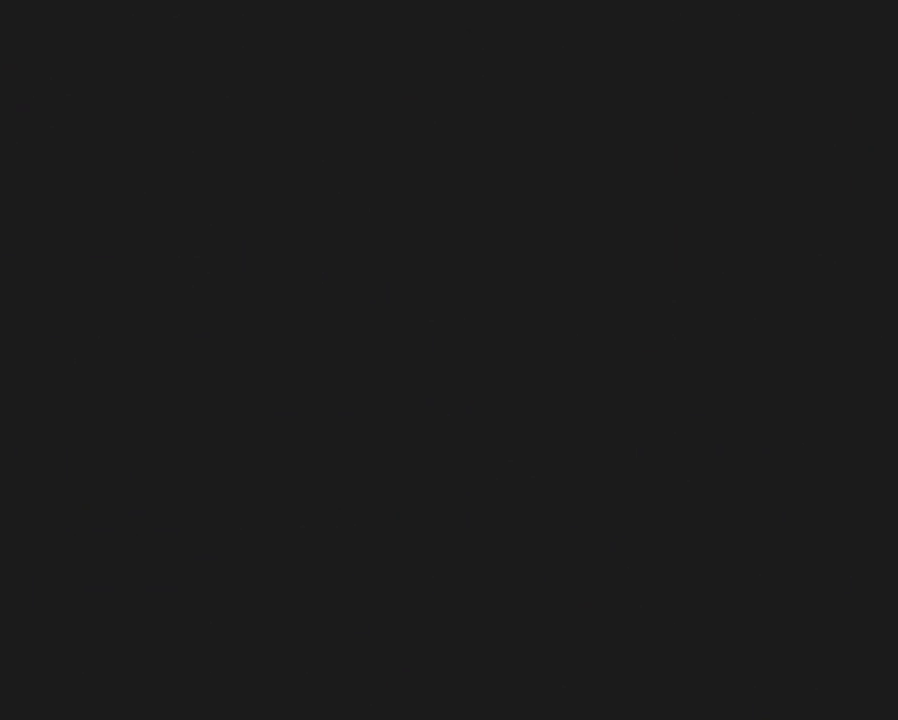
{"buttons": [], "events": []}
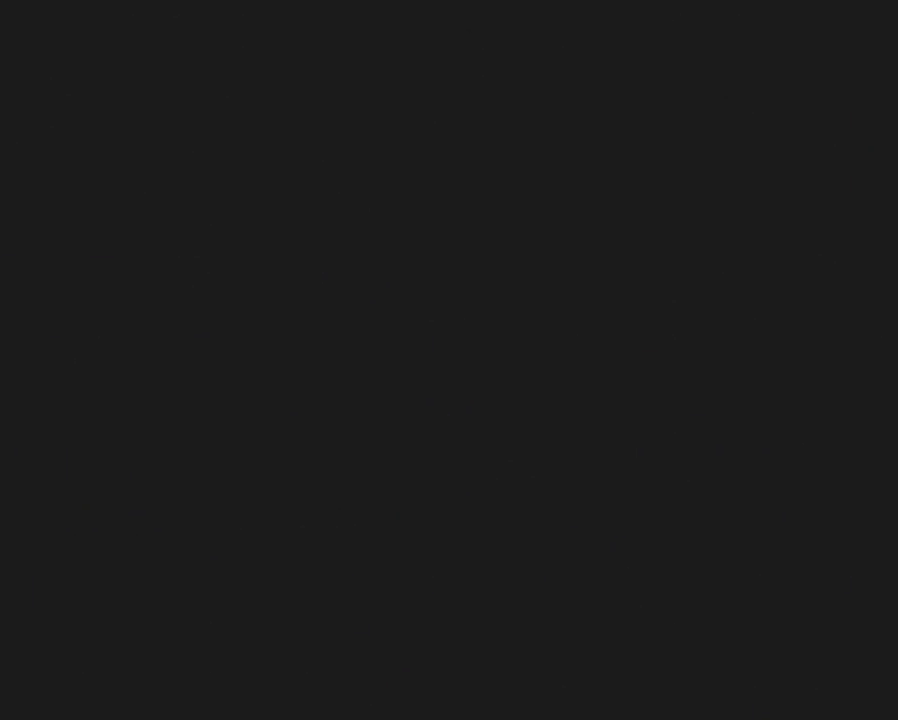
{"buttons": [], "events": []}
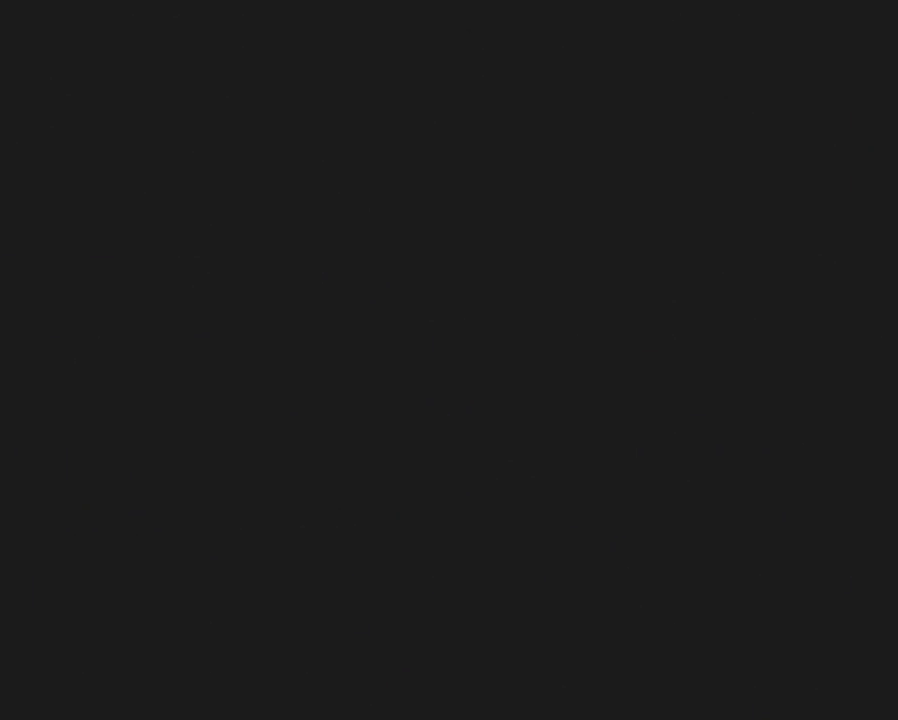
{"buttons": [], "events": []}
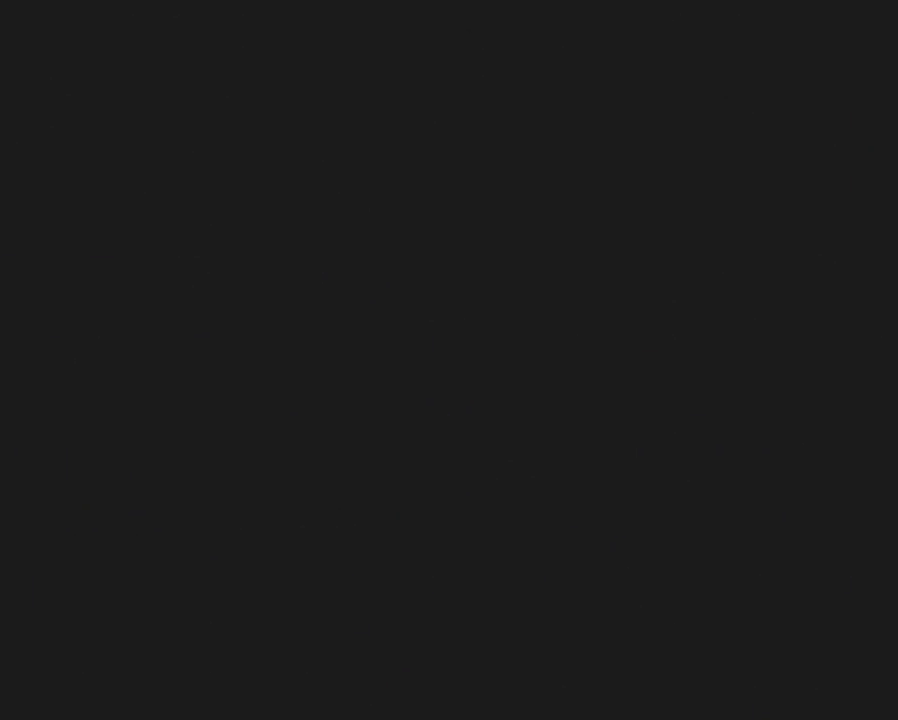
{"buttons": ["Y"], "events": [[500, "Y", "down"]]}
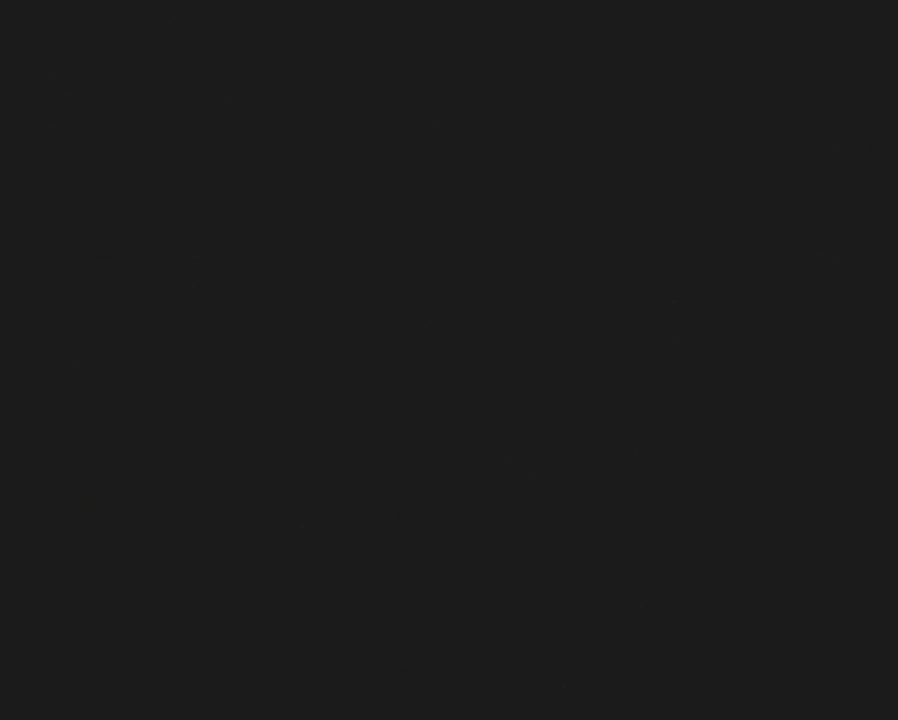
{"buttons": ["Y", "DPAD_RIGHT"], "events": [[183, "DPAD_RIGHT", "down"]]}
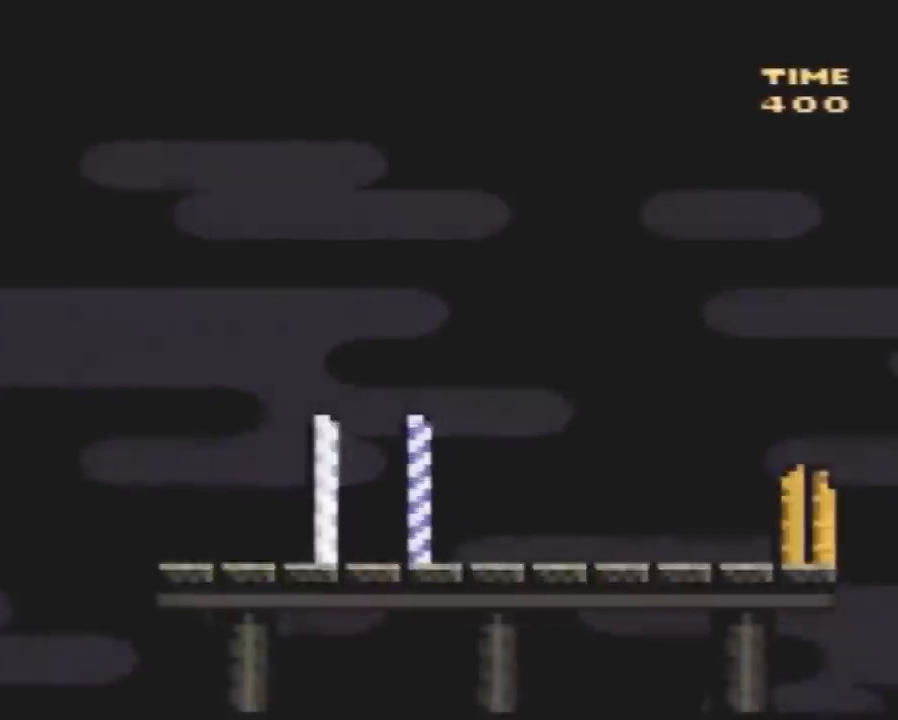
{"buttons": ["Y", "DPAD_RIGHT"], "events": []}
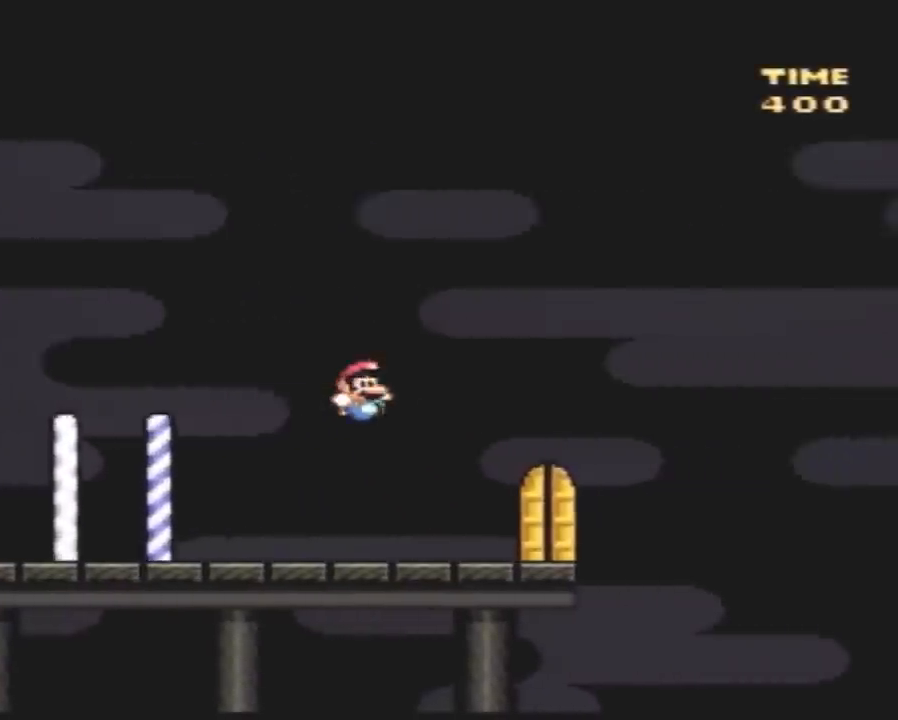
{"buttons": ["Y", "DPAD_UP"]}
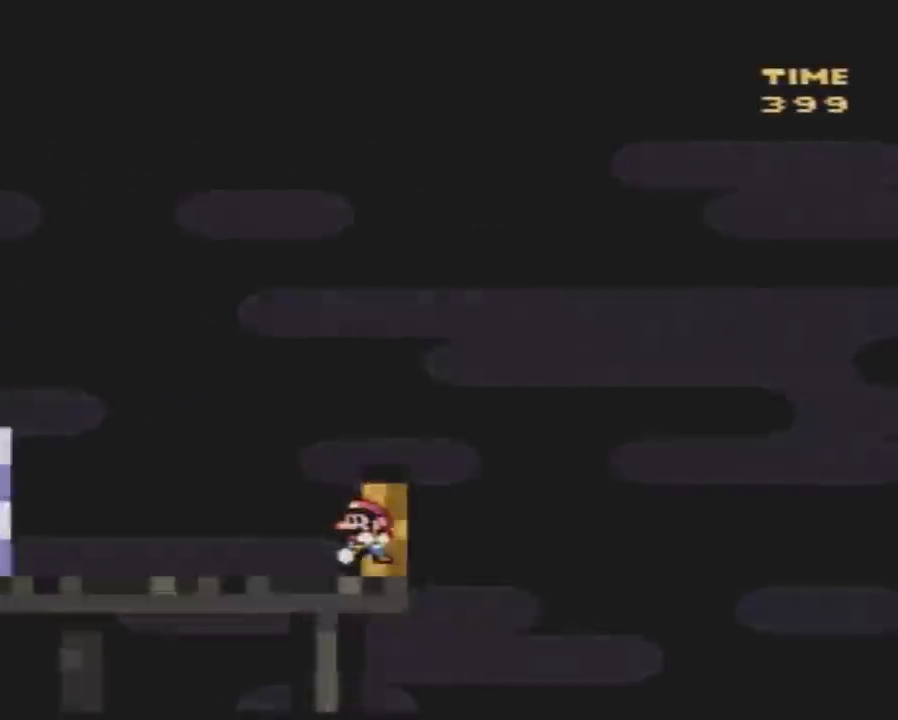
{"buttons": []}
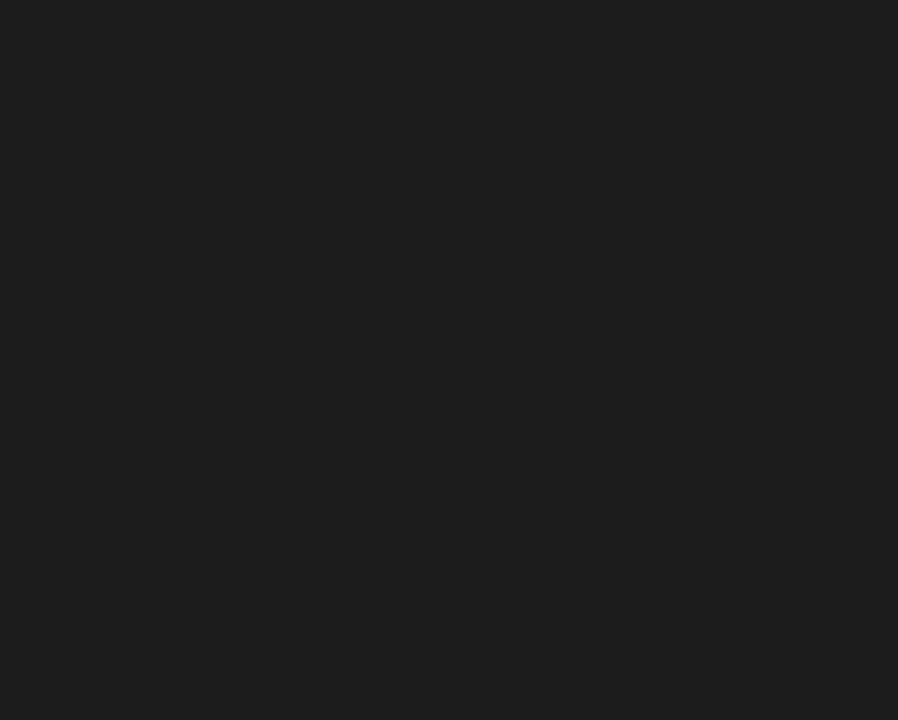
{"buttons": [], "events": []}
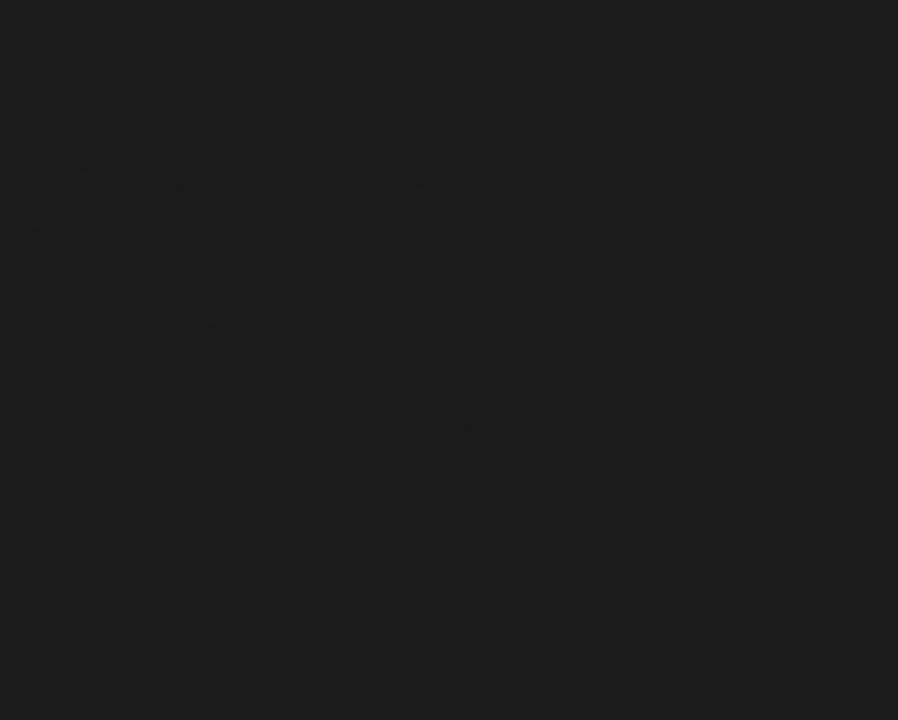
{"buttons": [], "events": []}
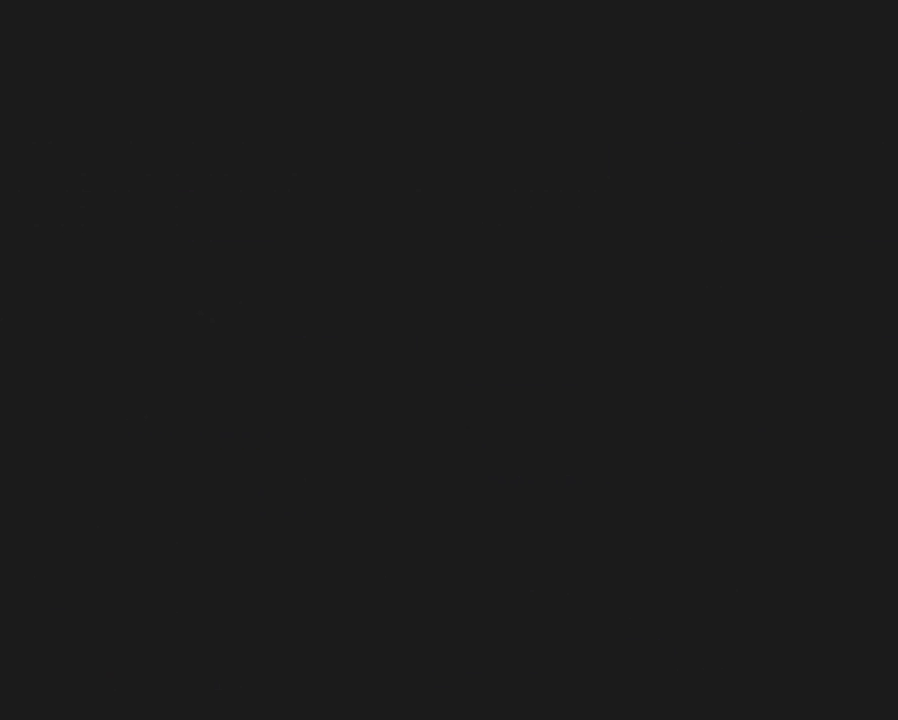
{"buttons": [], "events": []}
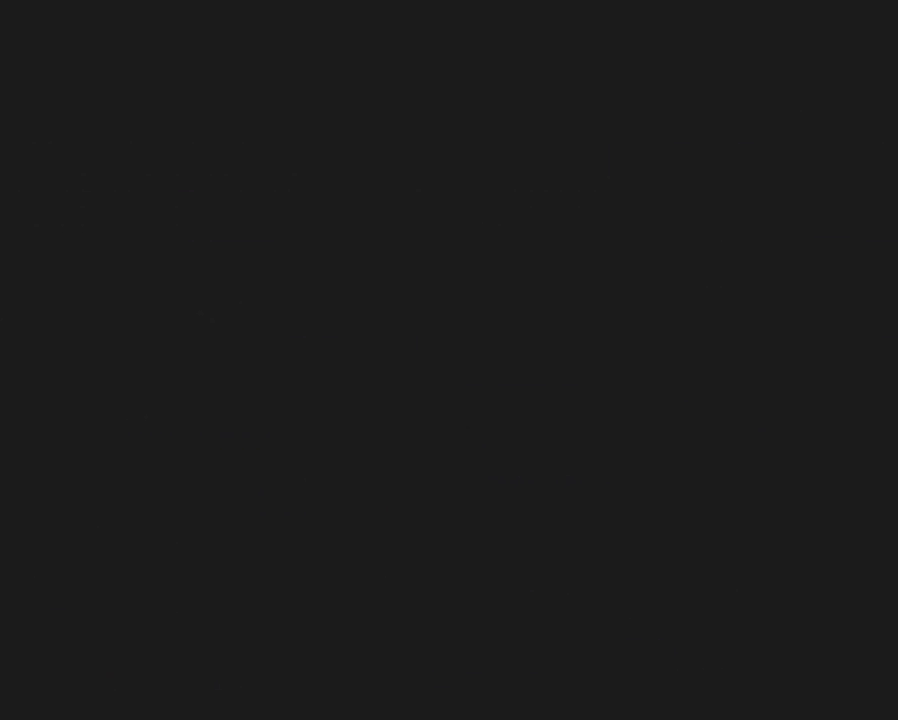
{"buttons": [], "events": []}
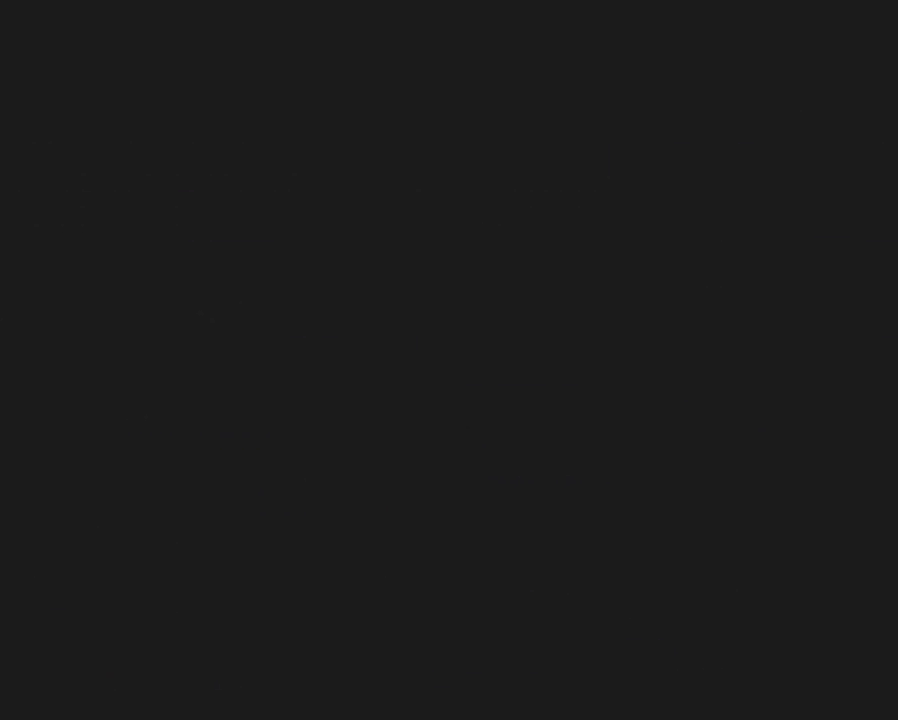
{"buttons": ["Y"], "events": [[200, "Y", "down"]]}
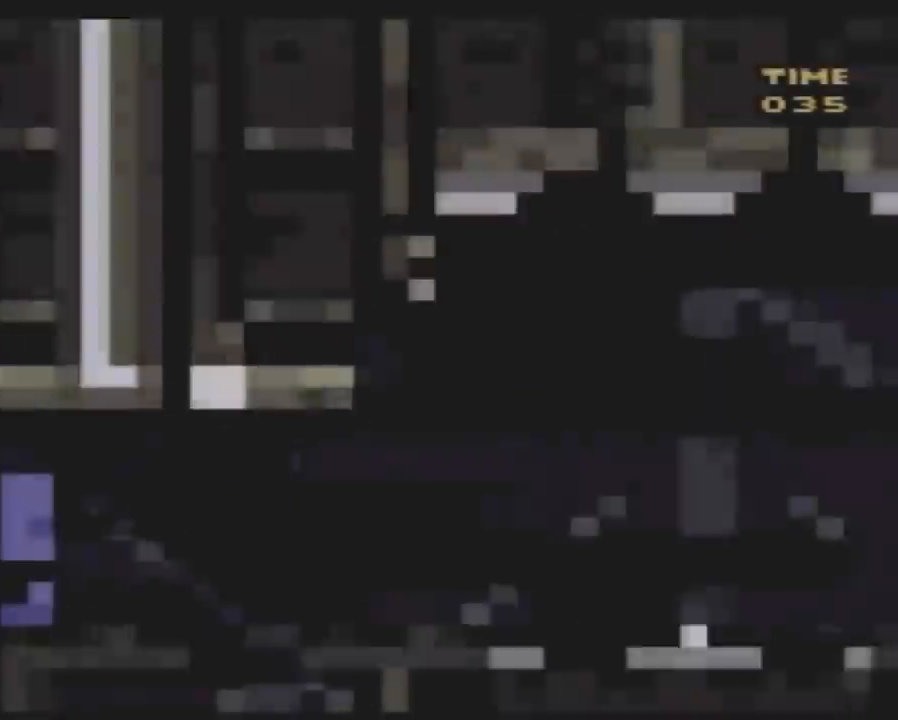
{"buttons": ["Y", "DPAD_LEFT"], "events": [[383, "DPAD_LEFT", "down"]]}
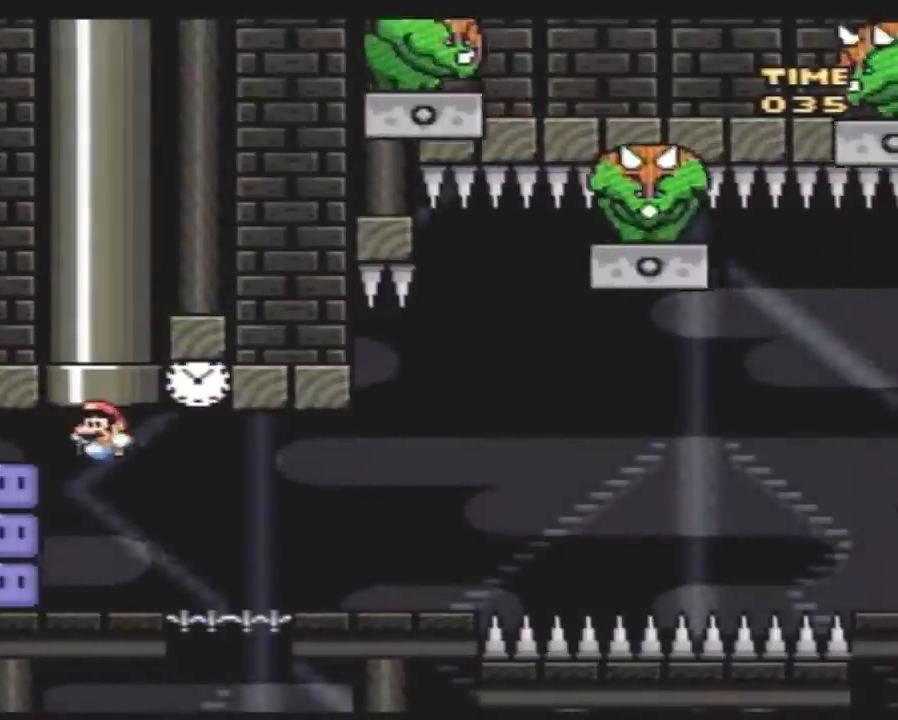
{"buttons": ["Y"], "events": [[200, "Y", "up"], [267, "Y", "down"], [300, "DPAD_LEFT", "up"], [333, "DPAD_RIGHT", "down"], [433, "DPAD_RIGHT", "up"], [433, "Y", "up"], [483, "Y", "down"]]}
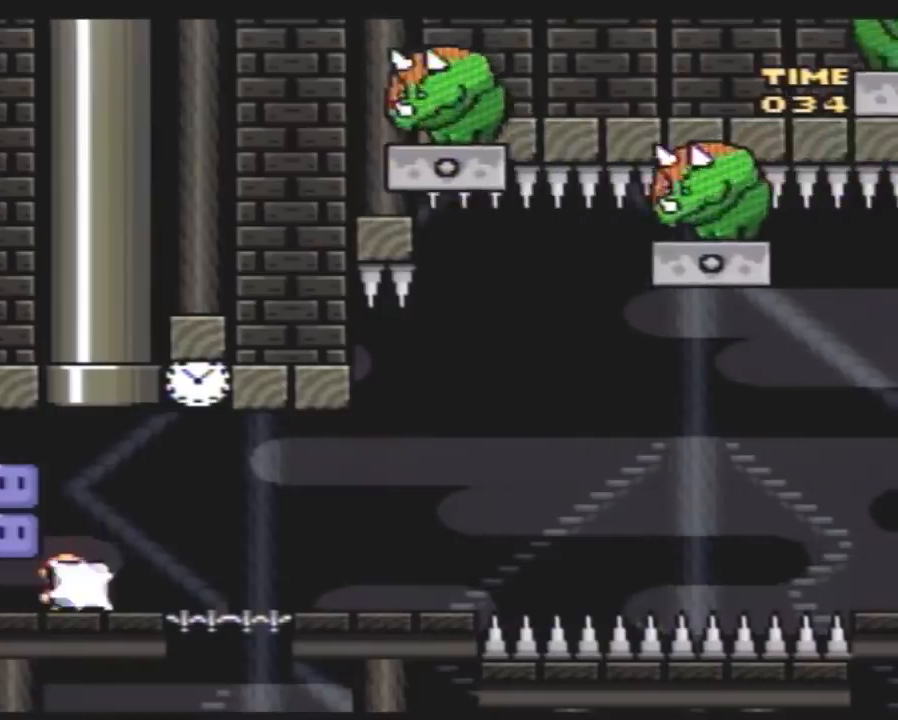
{"buttons": ["Y"], "events": [[183, "DPAD_RIGHT", "down"], [433, "DPAD_RIGHT", "up"]]}
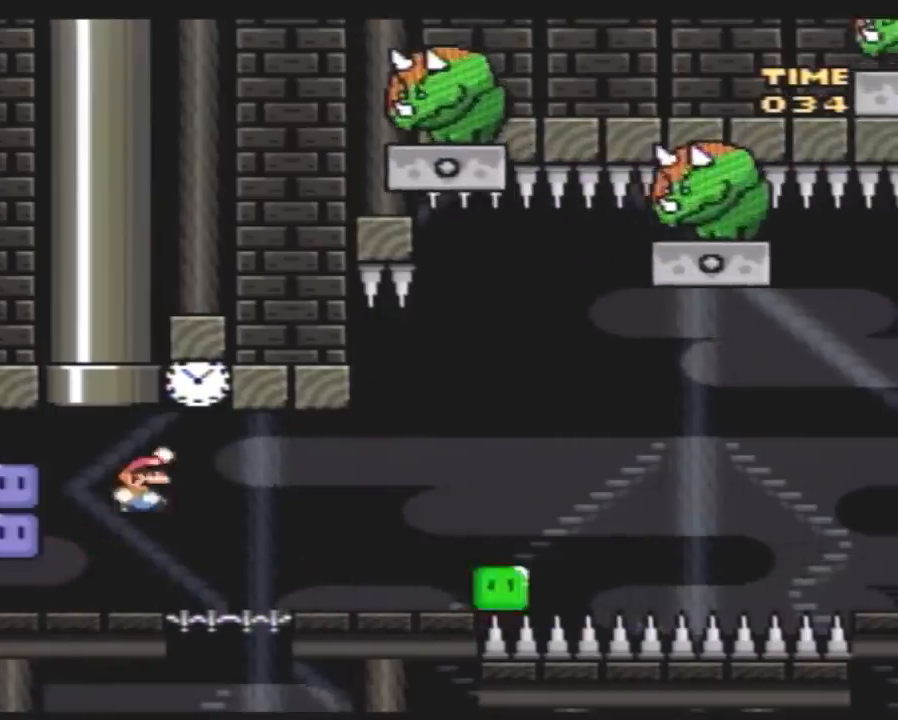
{"buttons": ["A", "Y", "DPAD_RIGHT"], "events": [[67, "DPAD_RIGHT", "down"], [400, "A", "down"]]}
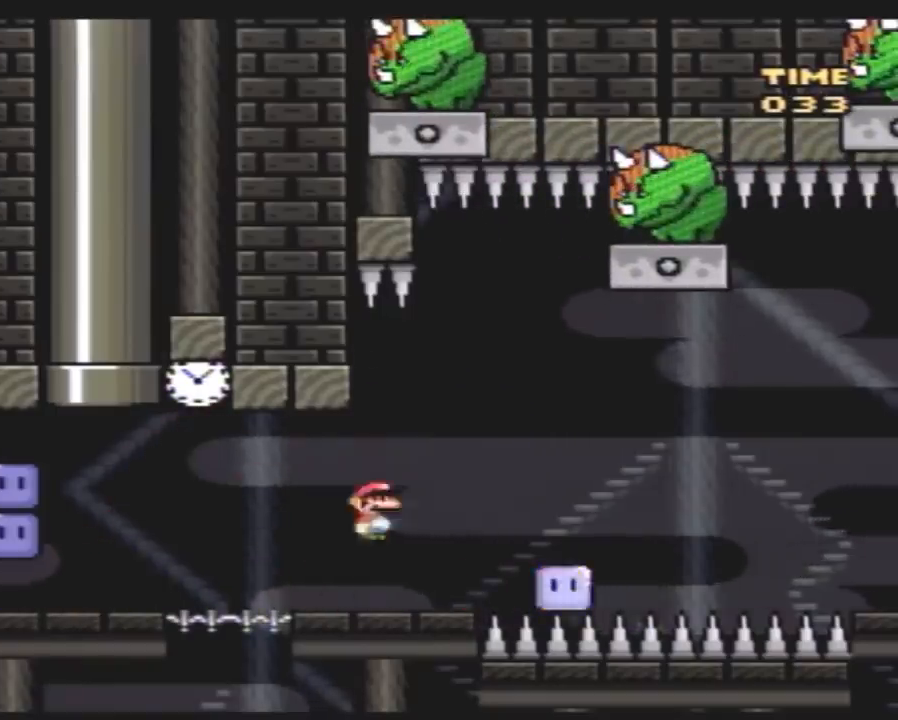
{"buttons": ["Y", "DPAD_RIGHT"], "events": [[33, "A", "up"], [333, "DPAD_LEFT", "down"], [333, "DPAD_RIGHT", "up"], [467, "DPAD_DOWN", "down"], [467, "DPAD_LEFT", "up"], [500, "DPAD_DOWN", "up"], [500, "DPAD_RIGHT", "down"]]}
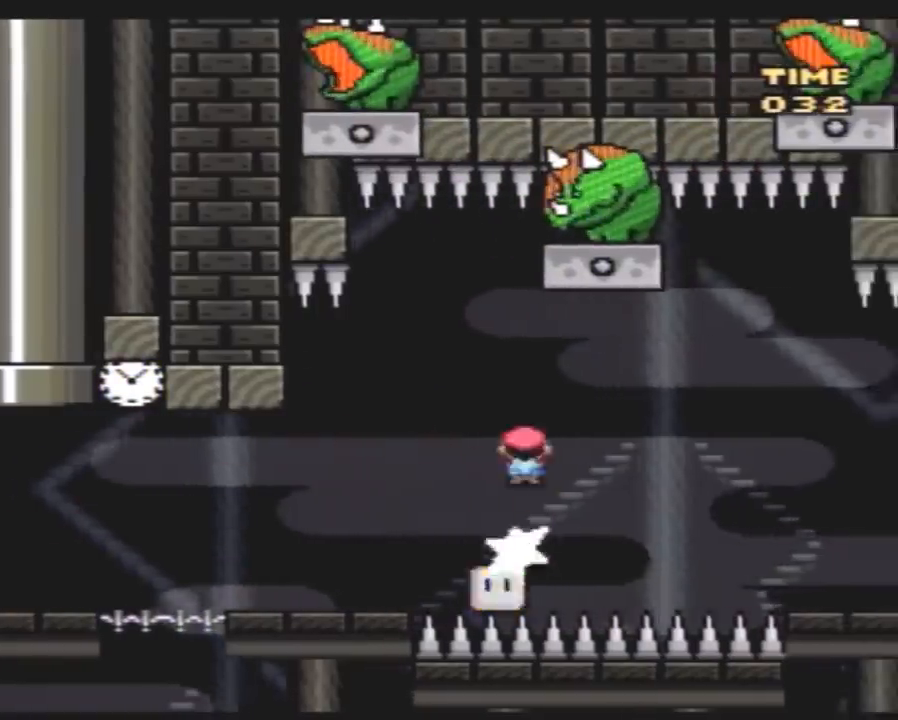
{"buttons": ["Y", "DPAD_RIGHT"], "events": [[183, "DPAD_RIGHT", "up"], [217, "DPAD_LEFT", "down"], [350, "DPAD_LEFT", "up"], [350, "DPAD_RIGHT", "down"]]}
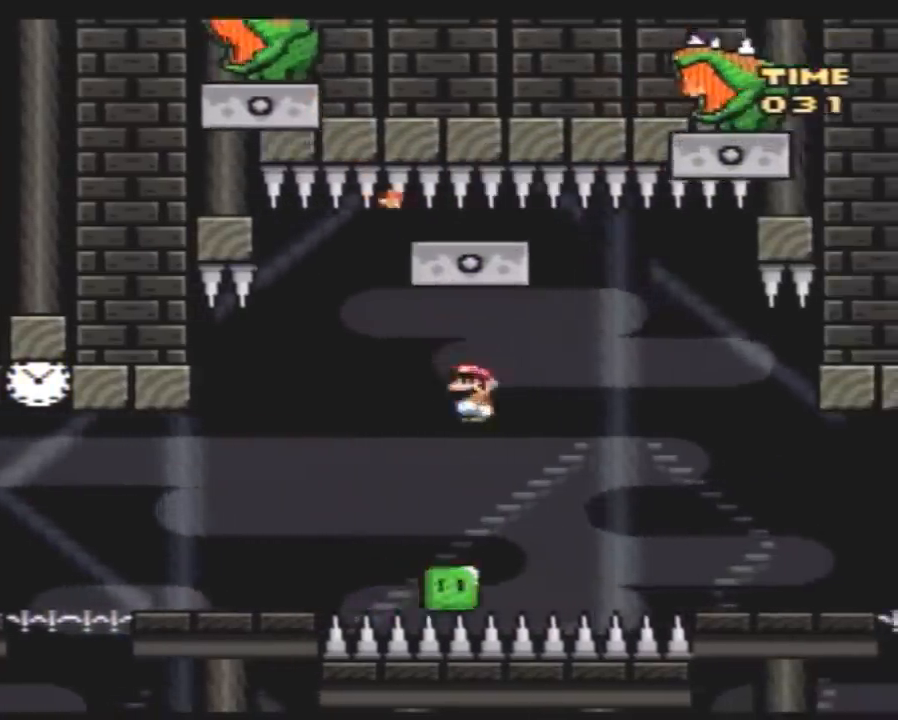
{"buttons": ["Y"], "events": [[117, "DPAD_LEFT", "down"], [117, "DPAD_RIGHT", "up"], [350, "DPAD_LEFT", "up"], [383, "DPAD_RIGHT", "down"], [417, "DPAD_RIGHT", "up"]]}
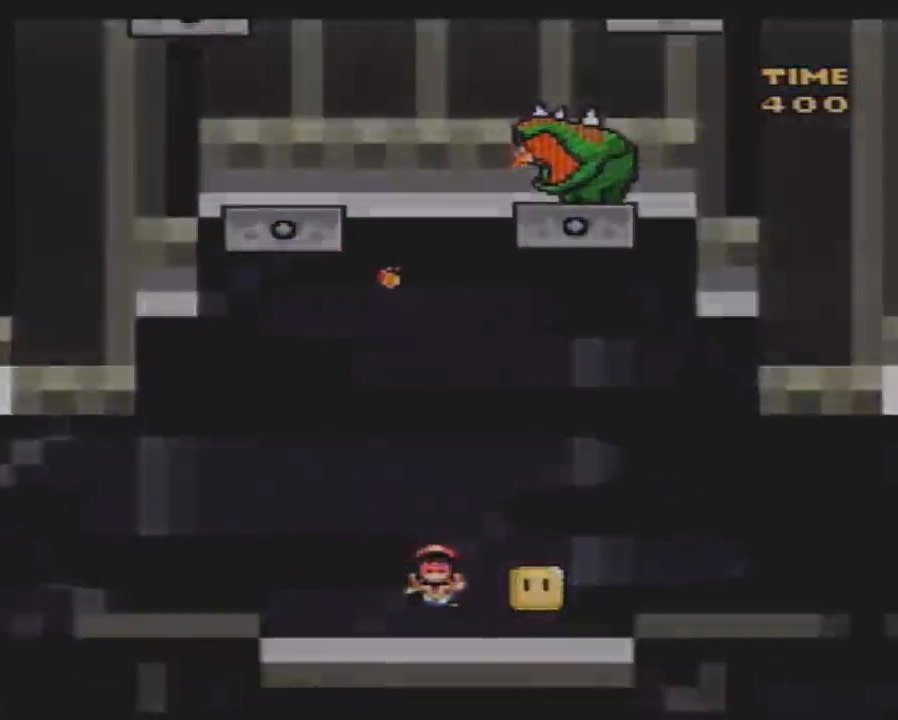
{"buttons": [], "events": [[83, "Y", "up"]]}
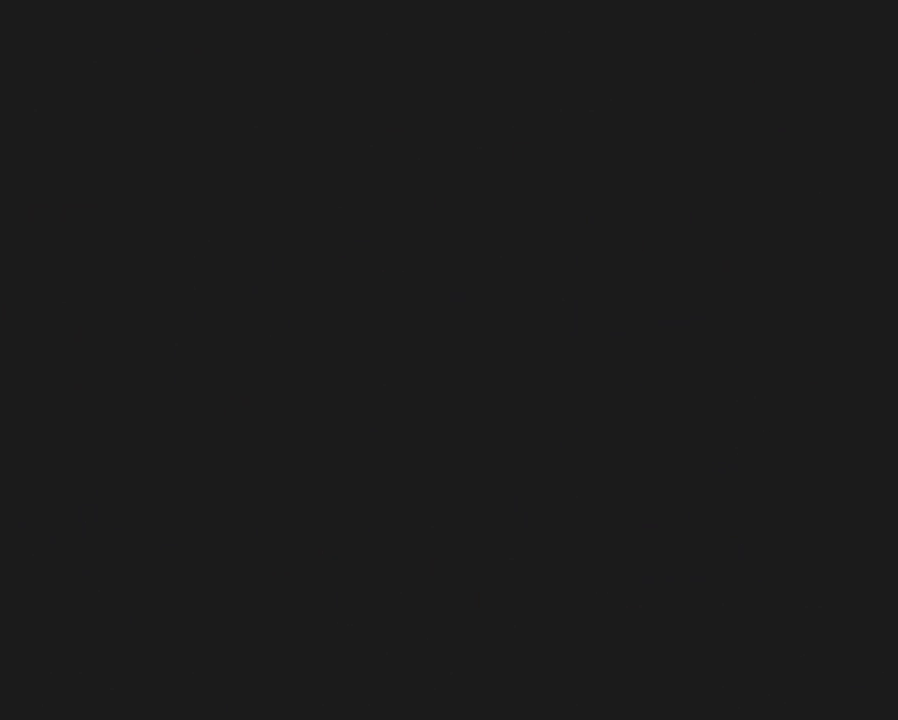
{"buttons": [], "events": []}